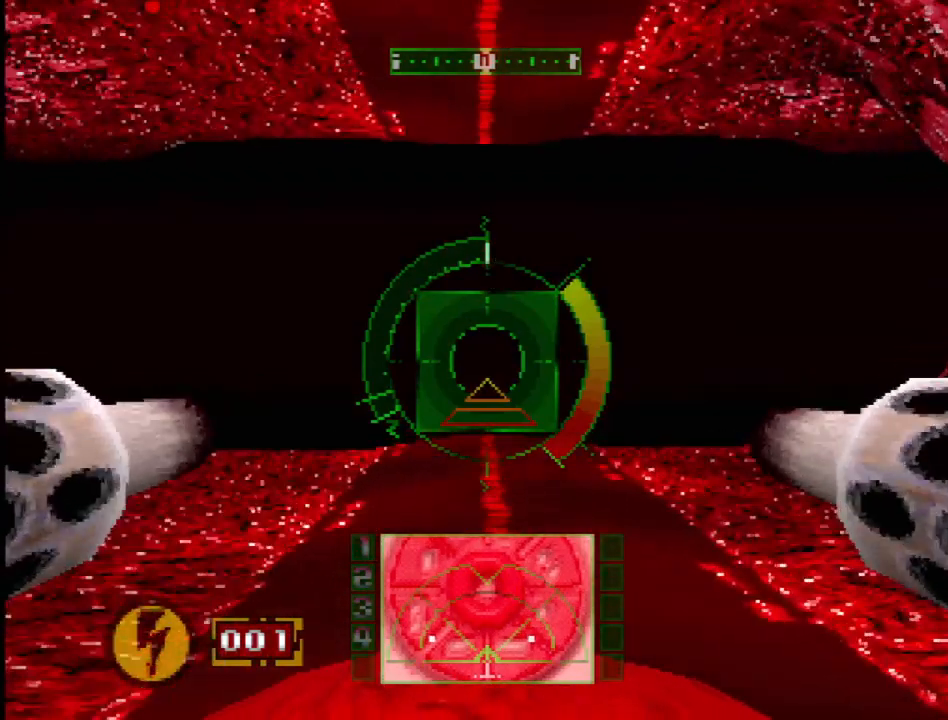
Gameplay with a controller (PlayStation layout); each line is a JSON object with the inputs held at the frame after it. "events" lists button and stick changes between this image and that frame as [ms after this image, input, new state], when the widget could be followed in between. Not read: L3 R3.
{"buttons": ["SQUARE", "DPAD_UP"], "events": [[400, "DPAD_UP", "down"]]}
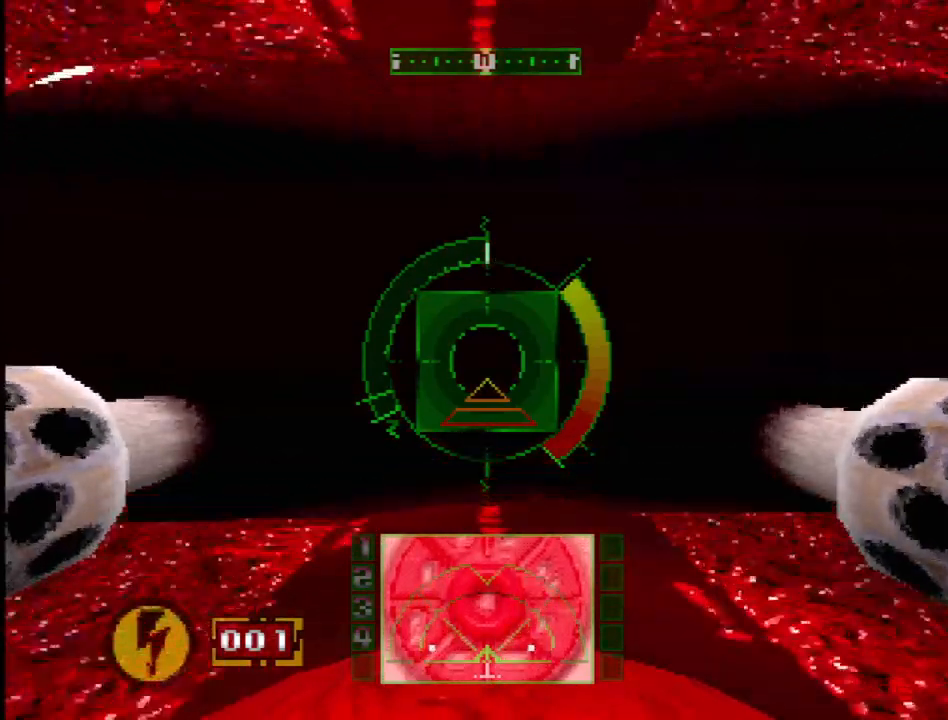
{"buttons": [], "events": [[133, "DPAD_UP", "up"], [217, "CROSS", "down"], [217, "SQUARE", "up"], [433, "CROSS", "up"]]}
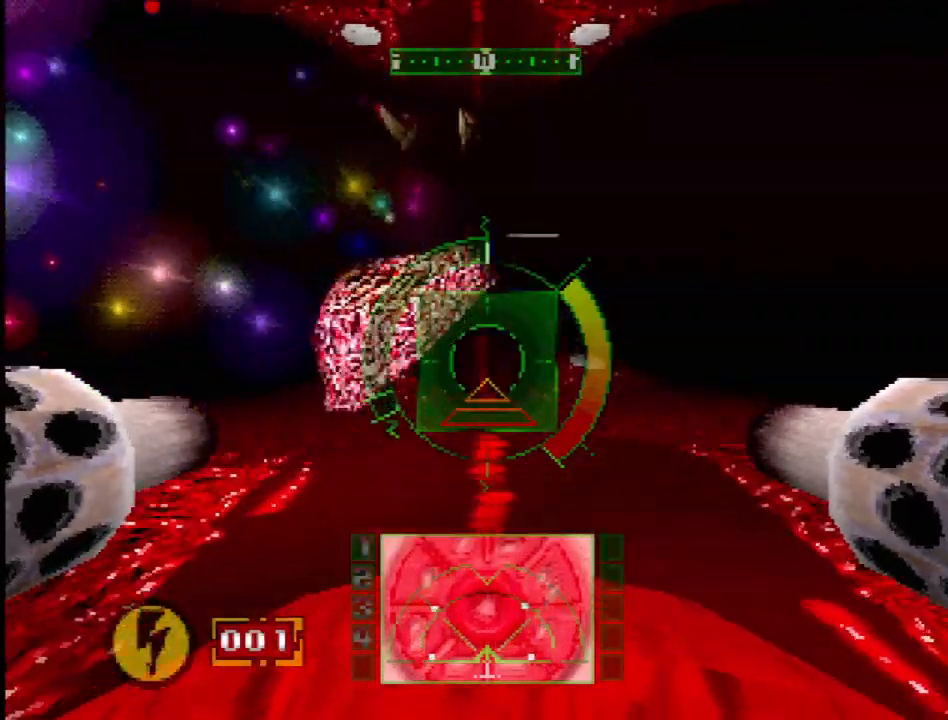
{"buttons": ["L1"], "events": [[267, "DPAD_DOWN", "down"], [417, "DPAD_DOWN", "up"], [433, "L1", "down"]]}
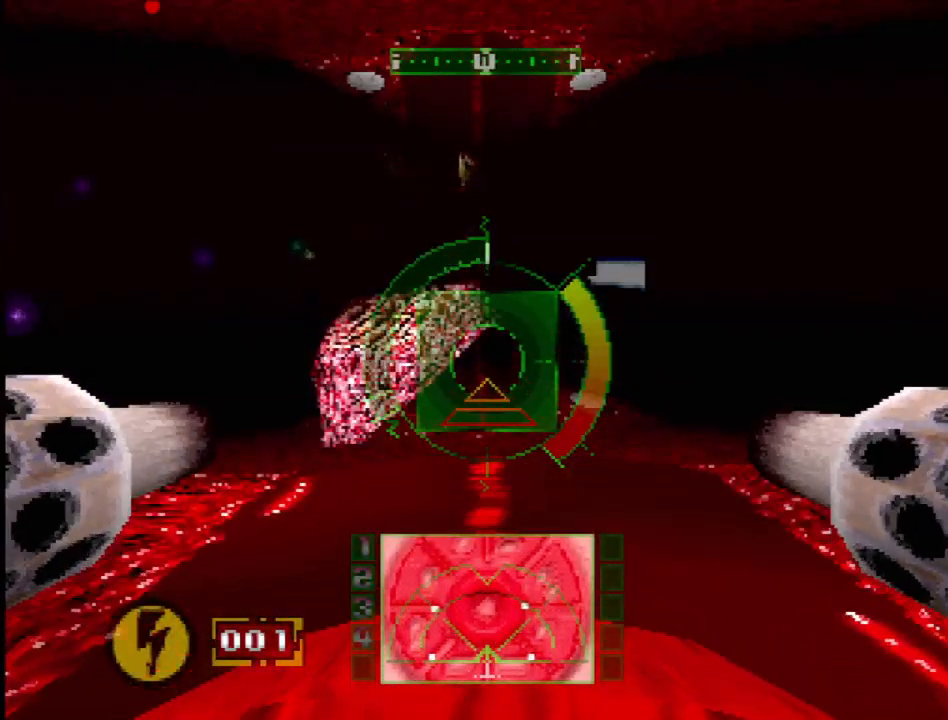
{"buttons": ["L1"], "events": []}
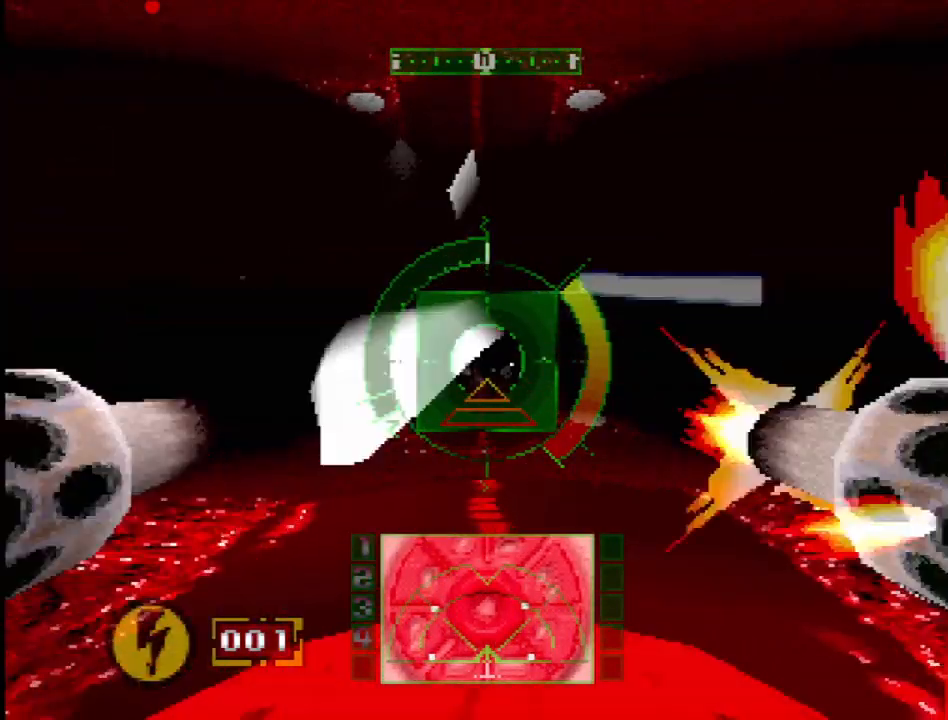
{"buttons": ["L1"], "events": [[33, "DPAD_DOWN", "down"], [150, "DPAD_DOWN", "up"]]}
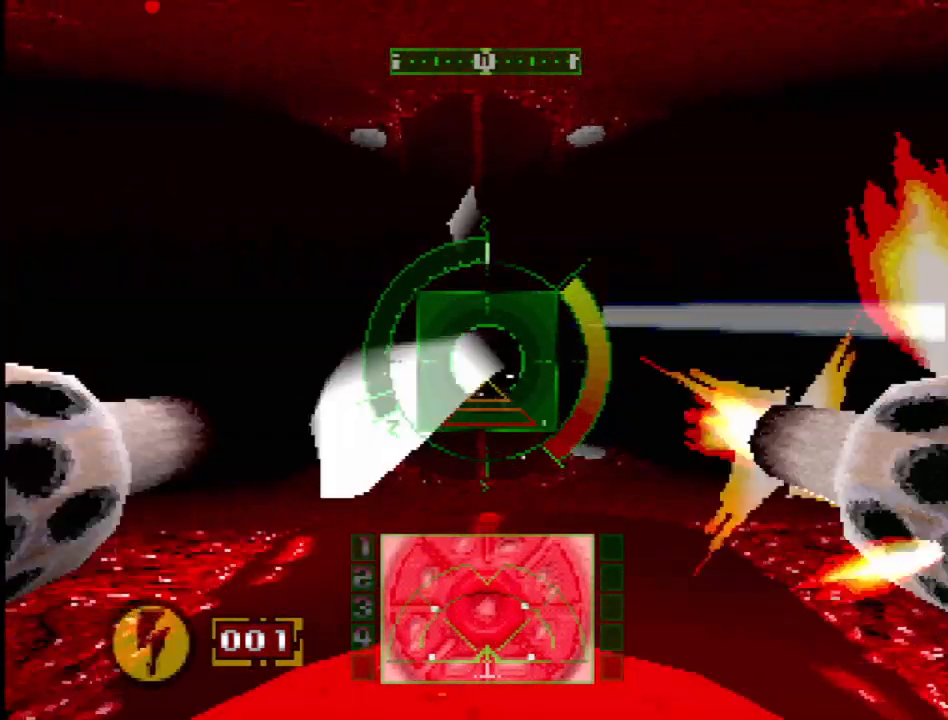
{"buttons": ["L1"], "events": []}
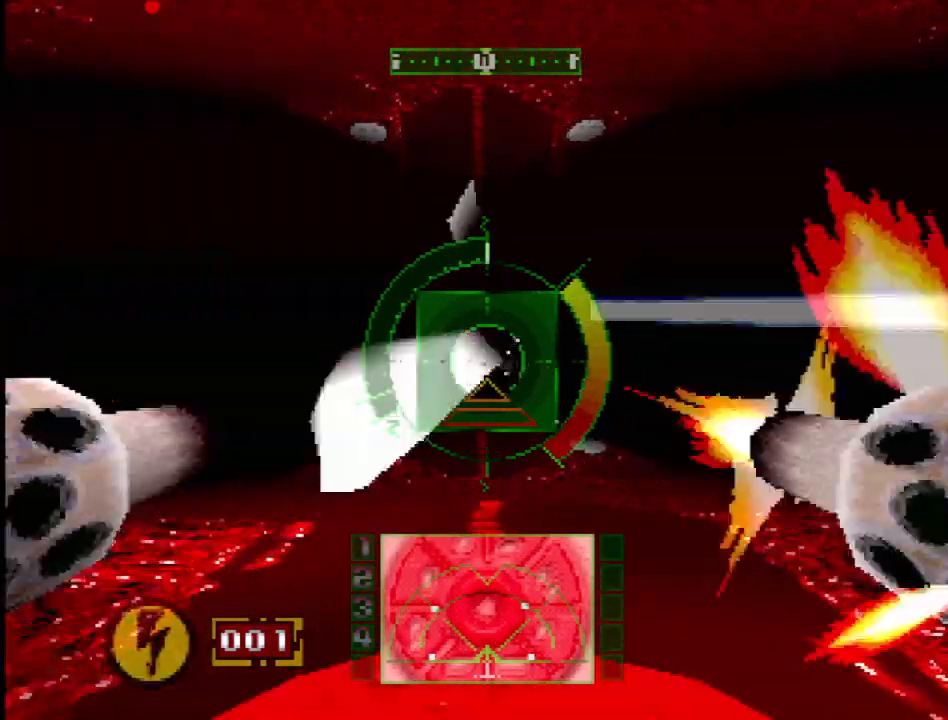
{"buttons": ["L1"], "events": [[33, "R1", "down"], [167, "R1", "up"]]}
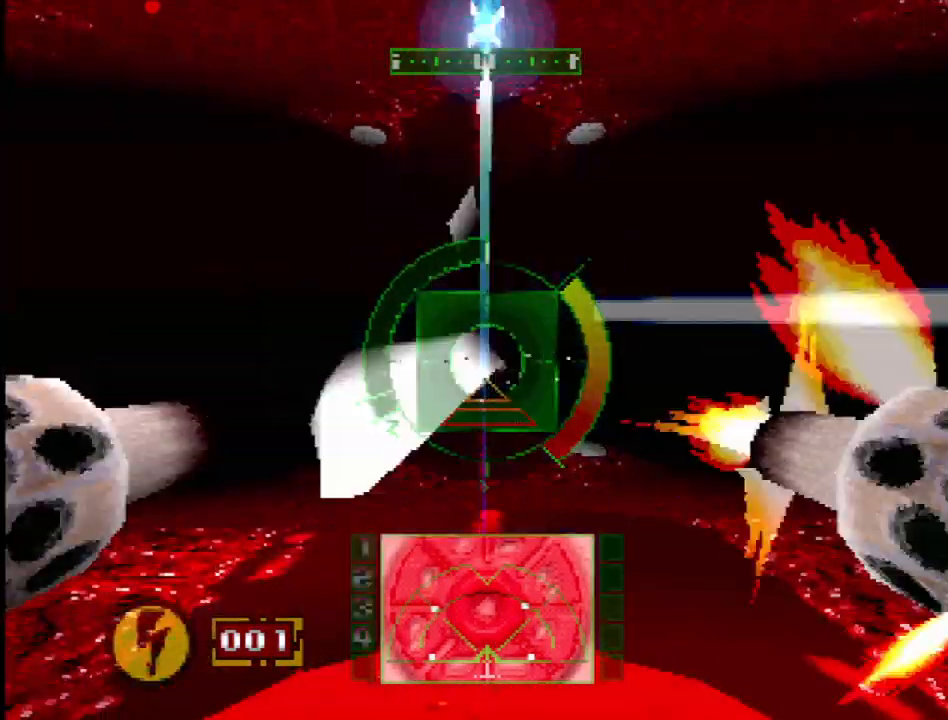
{"buttons": ["L1"], "events": []}
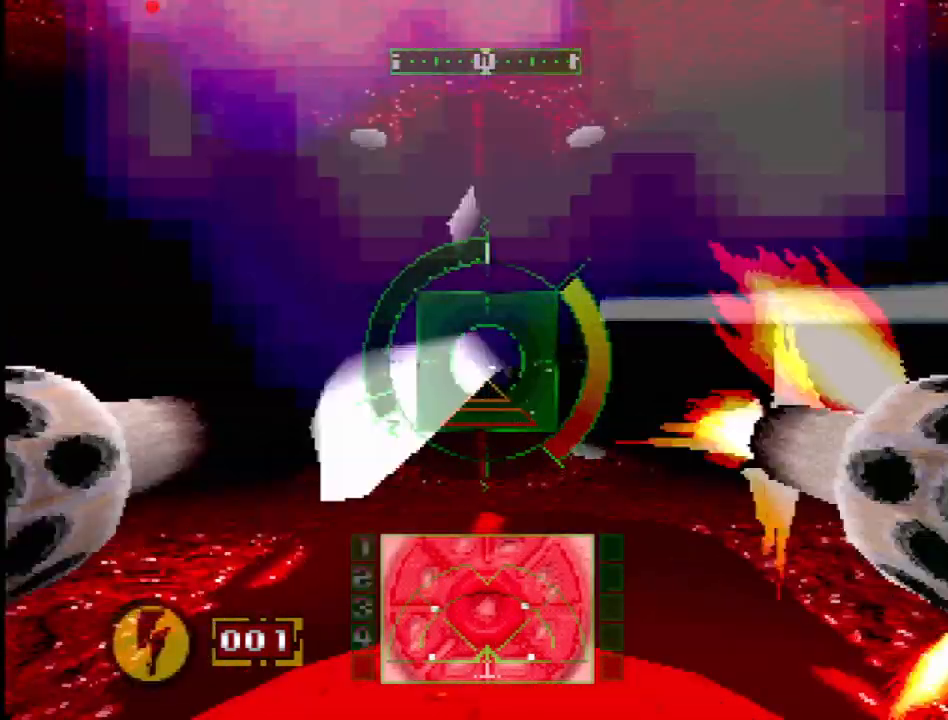
{"buttons": ["L1"], "events": [[50, "R1", "down"], [167, "R1", "up"], [383, "R1", "down"], [500, "R1", "up"]]}
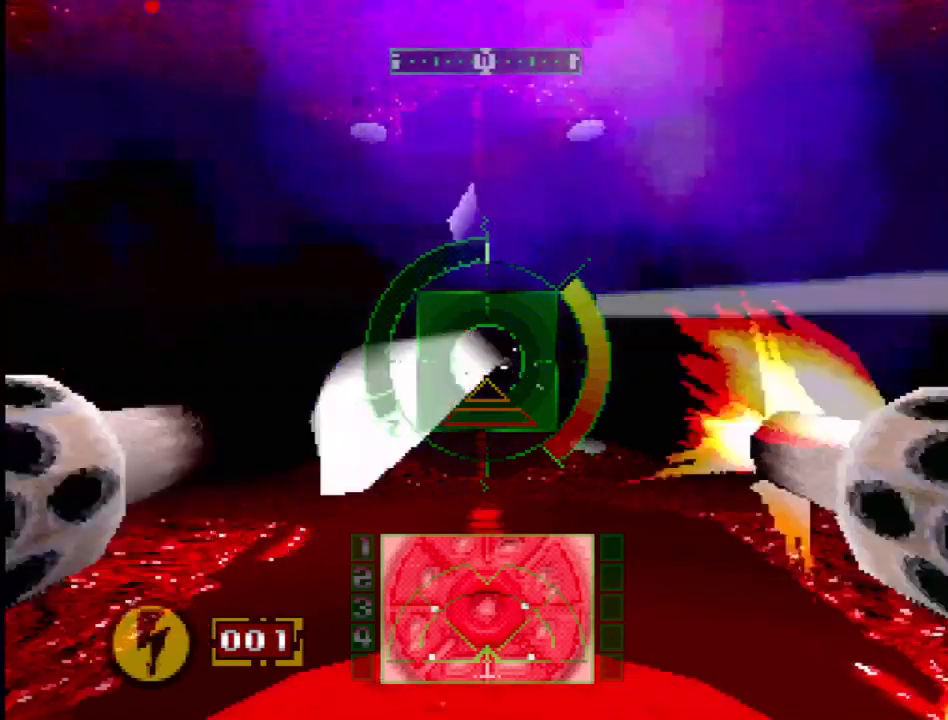
{"buttons": ["L1"], "events": [[133, "R1", "down"], [233, "R1", "up"], [333, "R1", "down"], [450, "R1", "up"]]}
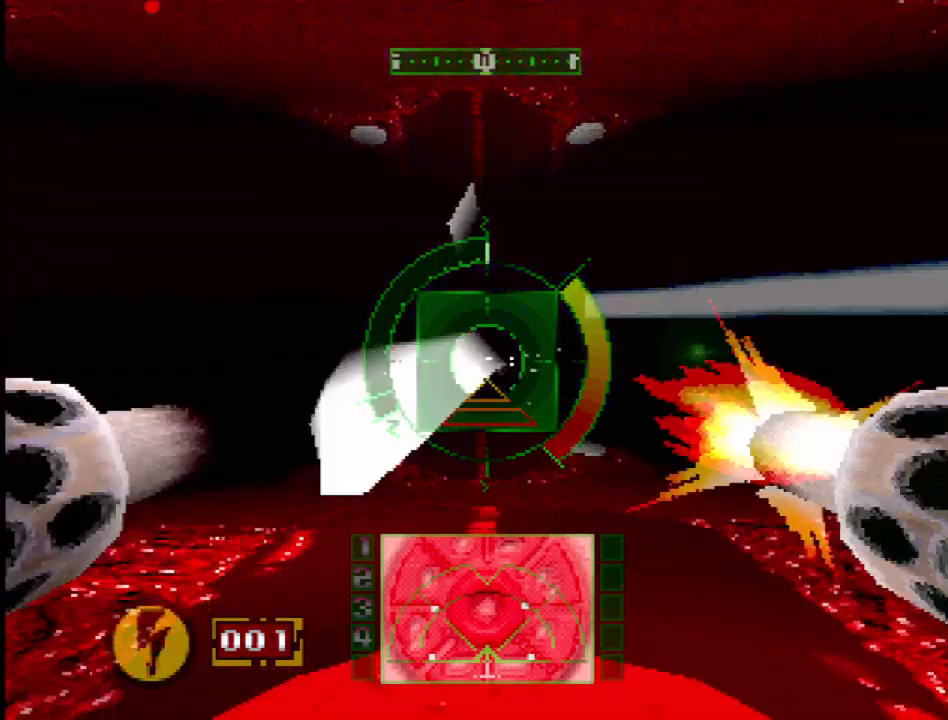
{"buttons": ["L1", "R1"], "events": [[67, "R1", "down"], [150, "R1", "up"], [233, "R1", "down"], [367, "R1", "up"], [500, "R1", "down"]]}
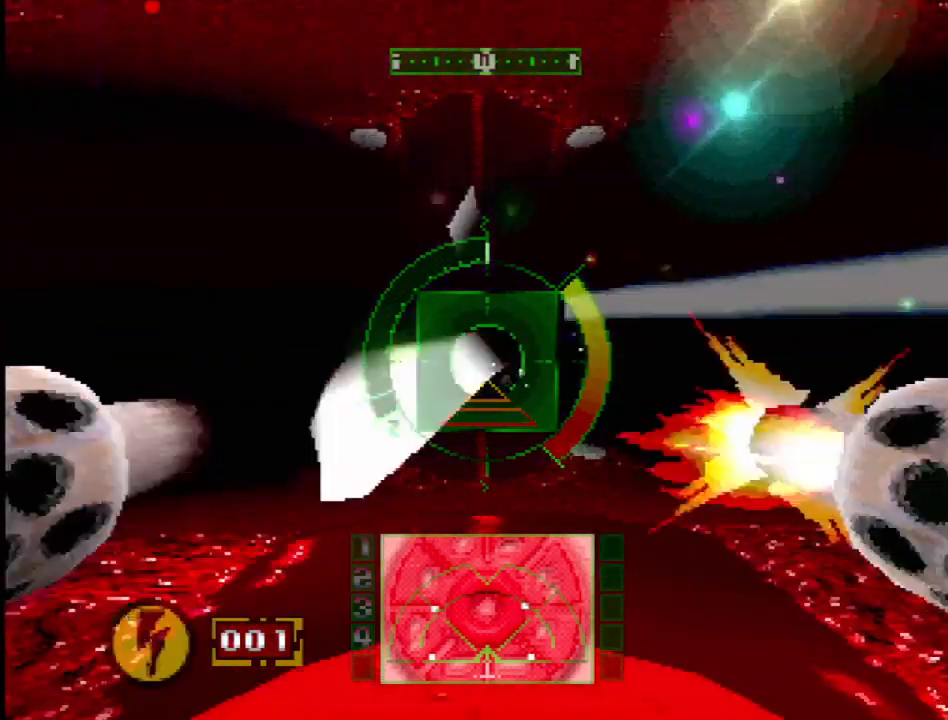
{"buttons": ["L1", "R1"], "events": [[83, "R1", "up"], [267, "R1", "down"], [383, "R1", "up"], [500, "R1", "down"]]}
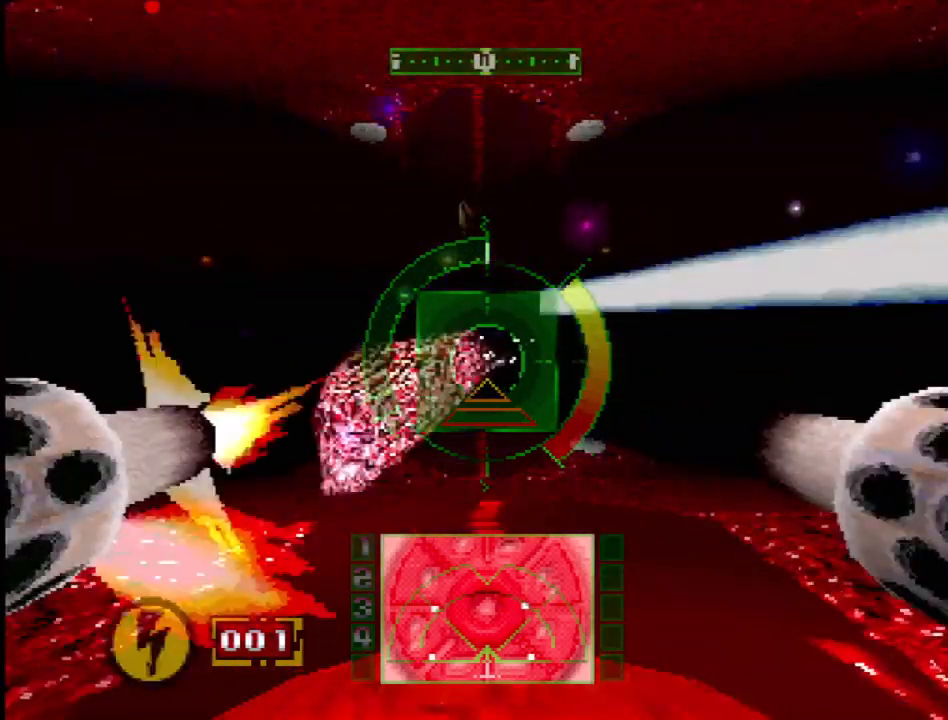
{"buttons": ["L1", "R1"], "events": [[100, "R1", "up"], [250, "R1", "down"], [367, "R1", "up"], [500, "R1", "down"]]}
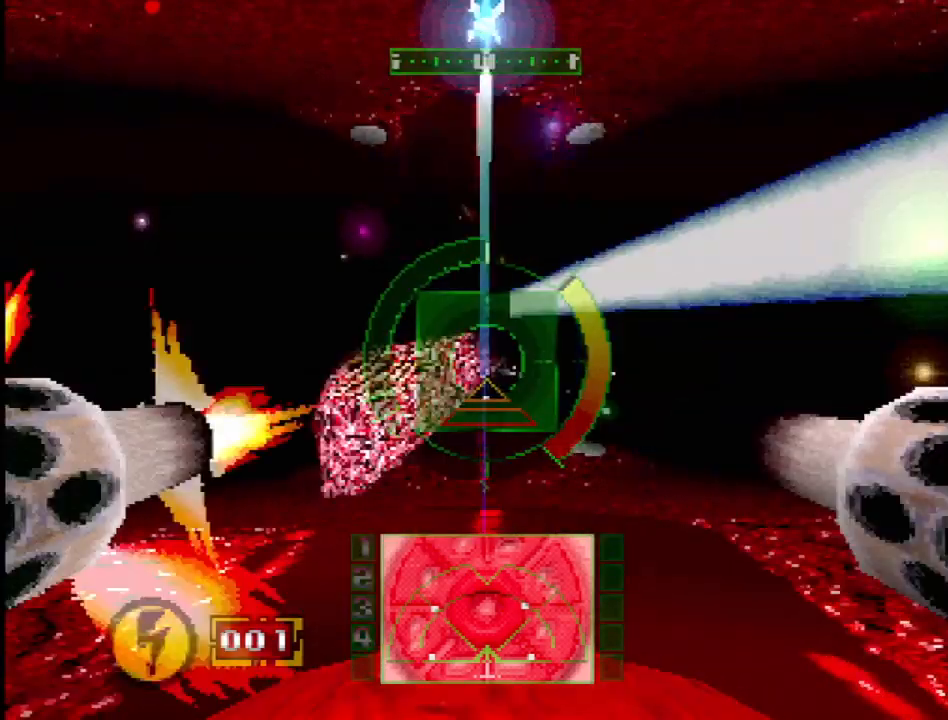
{"buttons": ["L1", "R1"], "events": [[100, "R1", "up"], [433, "R1", "down"]]}
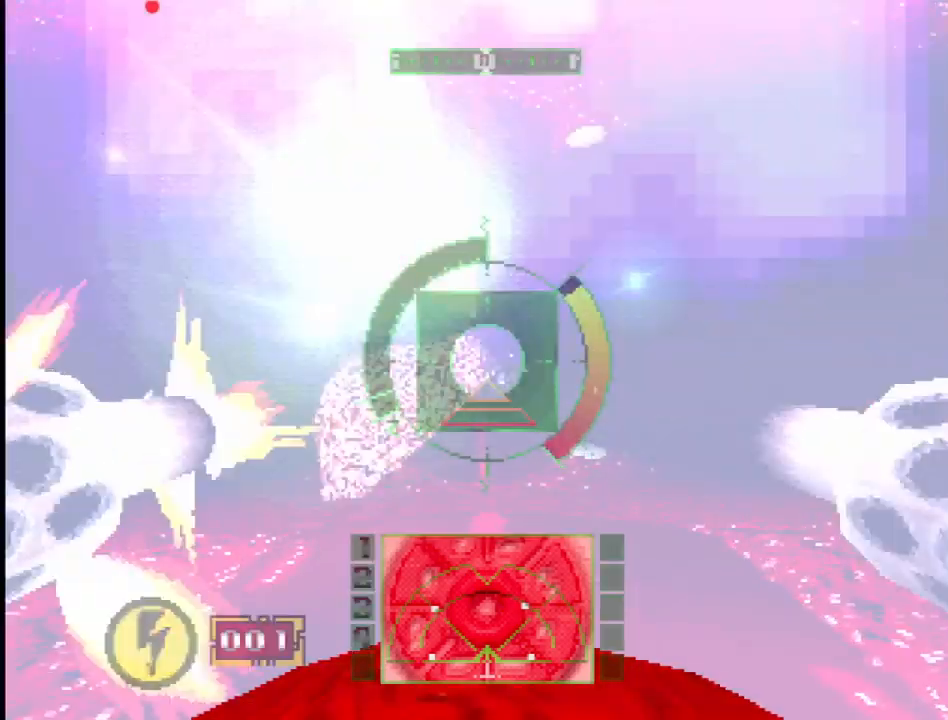
{"buttons": ["L1"], "events": [[83, "R1", "up"], [200, "R1", "down"], [333, "R1", "up"]]}
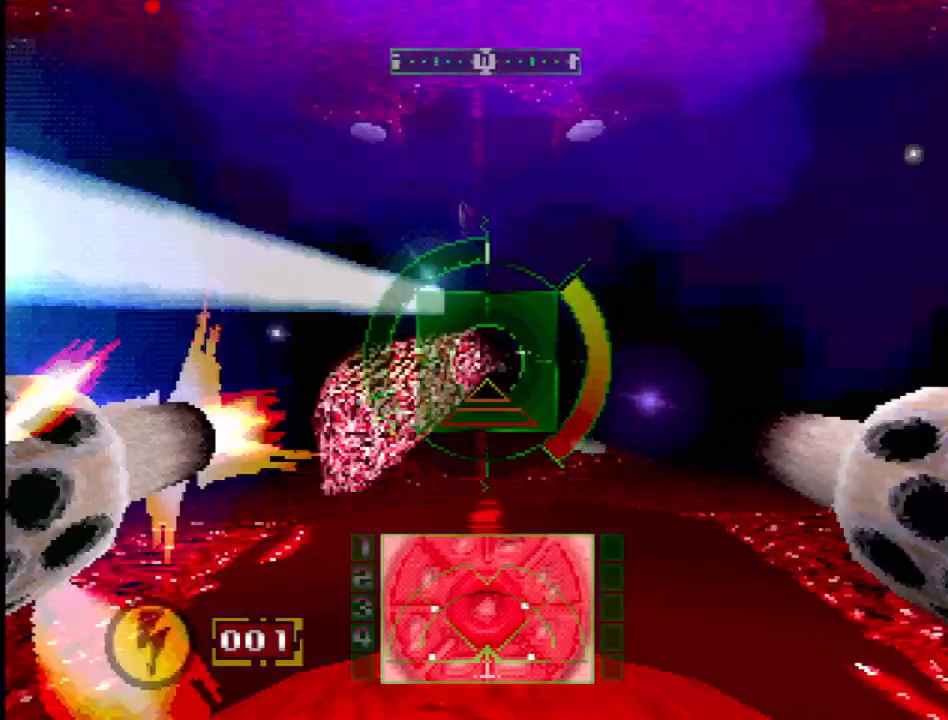
{"buttons": ["L1"], "events": [[333, "R2", "down"], [483, "R2", "up"]]}
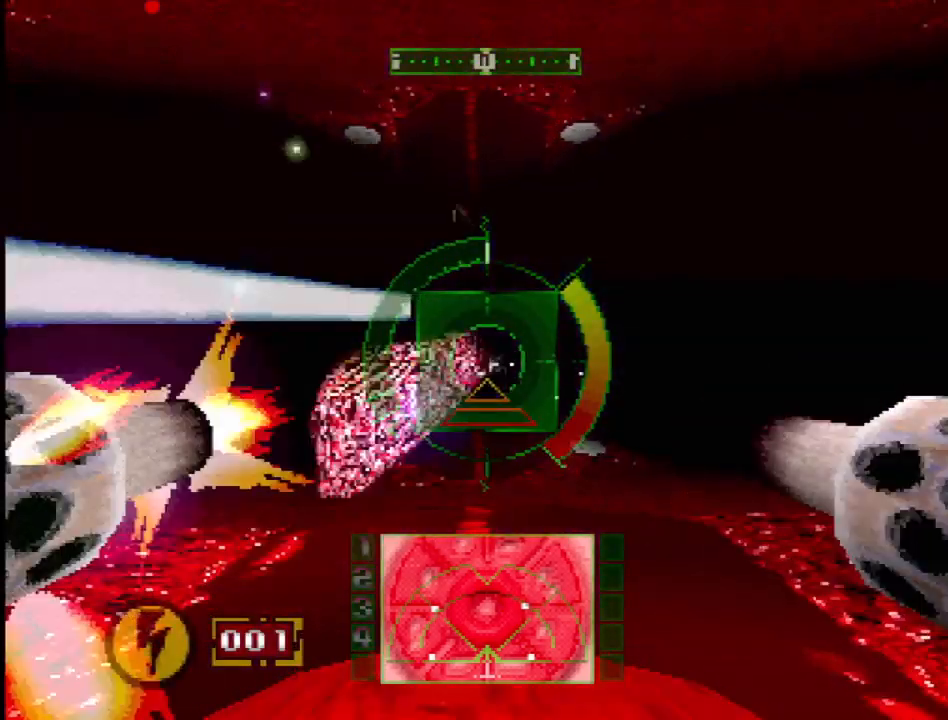
{"buttons": ["L1"], "events": []}
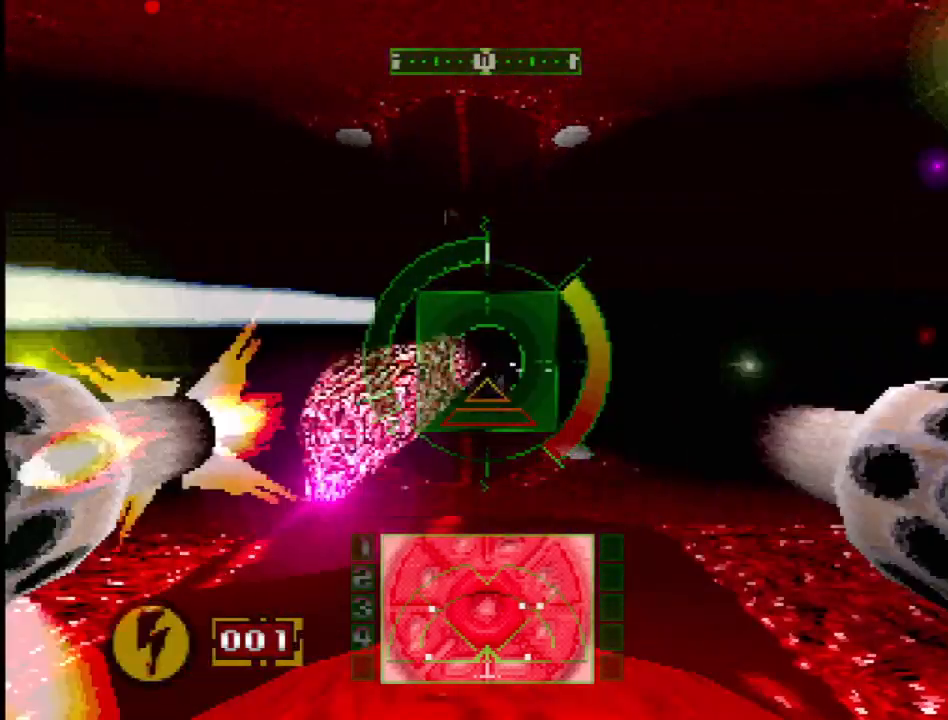
{"buttons": ["TRIANGLE", "L1"], "events": [[400, "TRIANGLE", "down"]]}
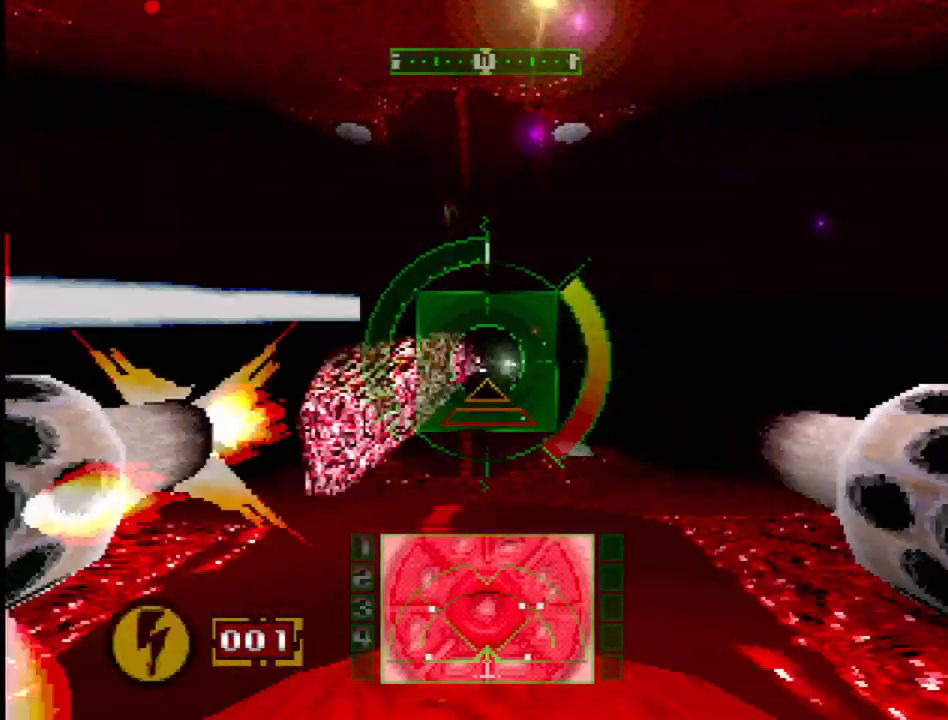
{"buttons": ["L1"], "events": [[50, "TRIANGLE", "up"]]}
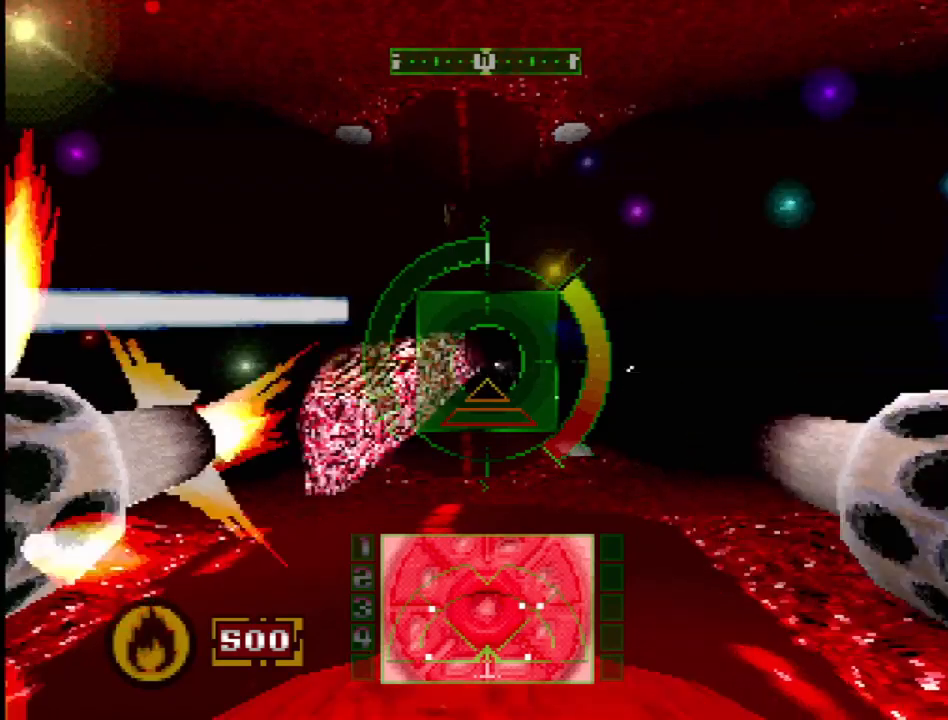
{"buttons": ["L1"], "events": []}
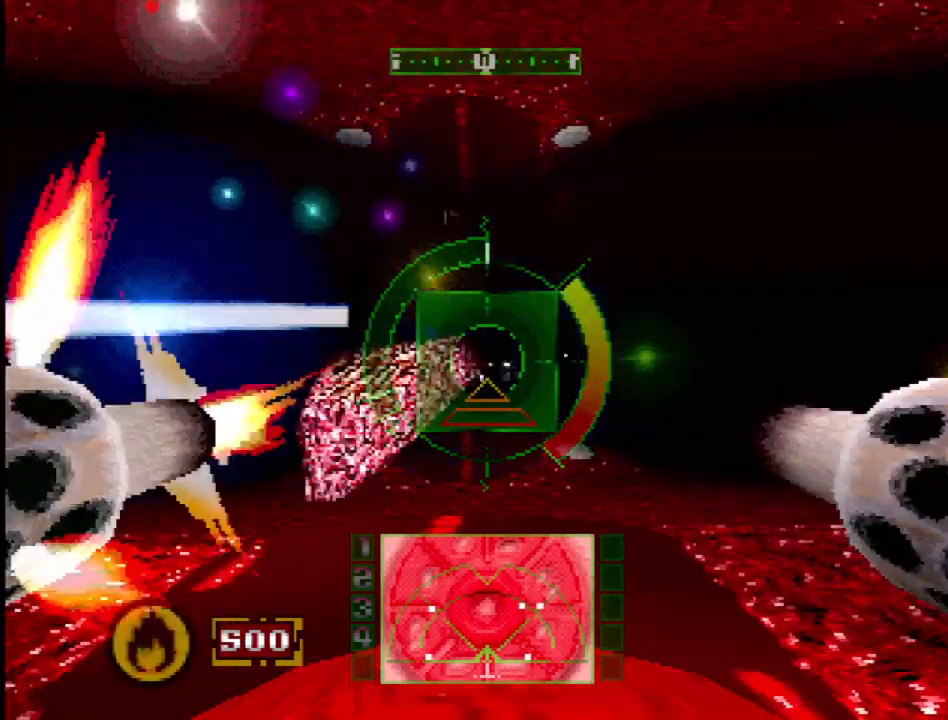
{"buttons": ["L1"], "events": [[133, "TRIANGLE", "down"], [250, "TRIANGLE", "up"]]}
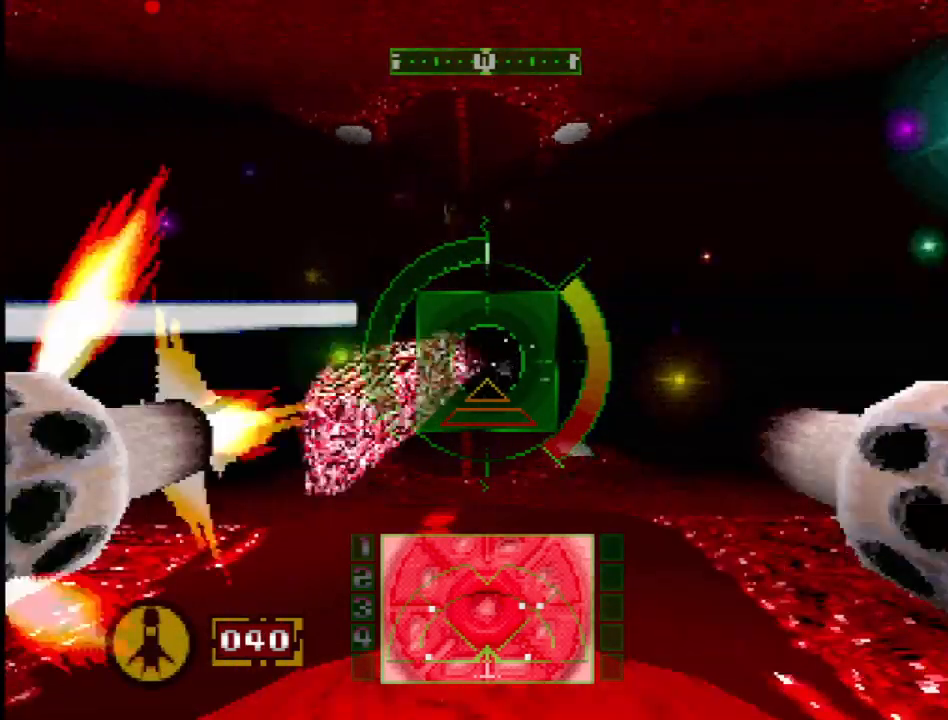
{"buttons": ["L1"], "events": [[117, "R1", "down"], [233, "R1", "up"]]}
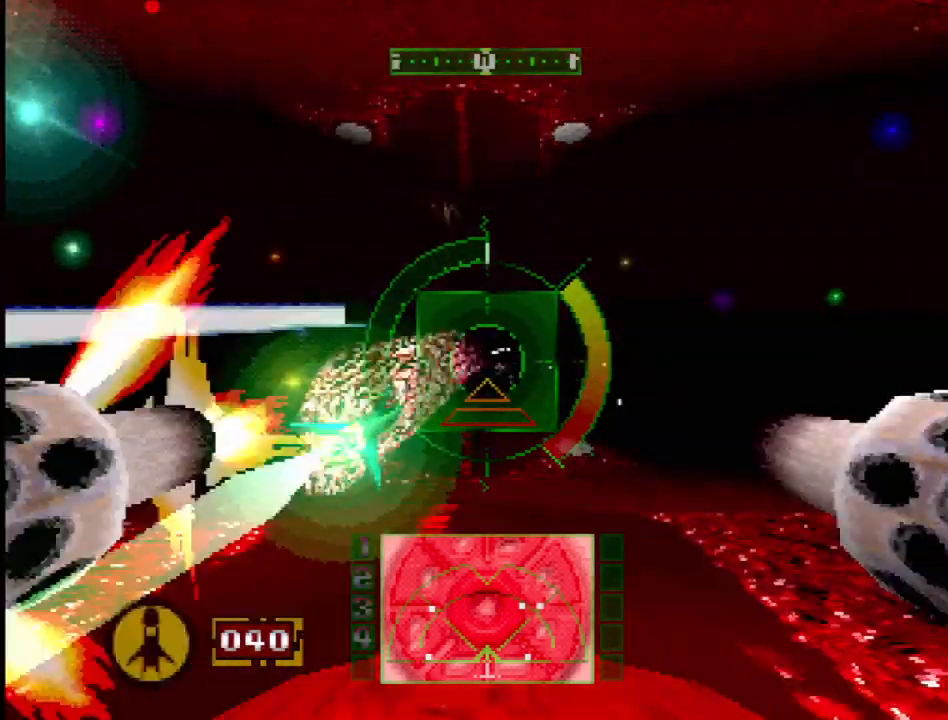
{"buttons": ["L1"], "events": [[83, "R1", "down"], [167, "R1", "up"], [267, "R1", "down"], [350, "R1", "up"], [417, "R1", "down"], [500, "R1", "up"]]}
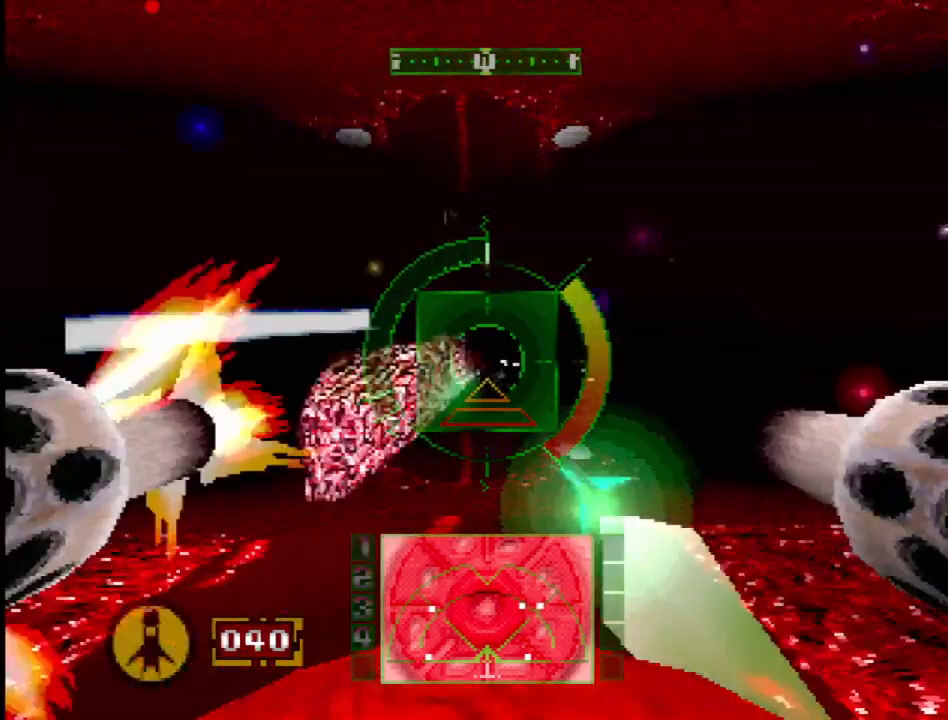
{"buttons": ["L1"], "events": [[83, "R1", "down"], [167, "R1", "up"], [233, "R1", "down"], [317, "R1", "up"], [383, "R1", "down"], [483, "R1", "up"]]}
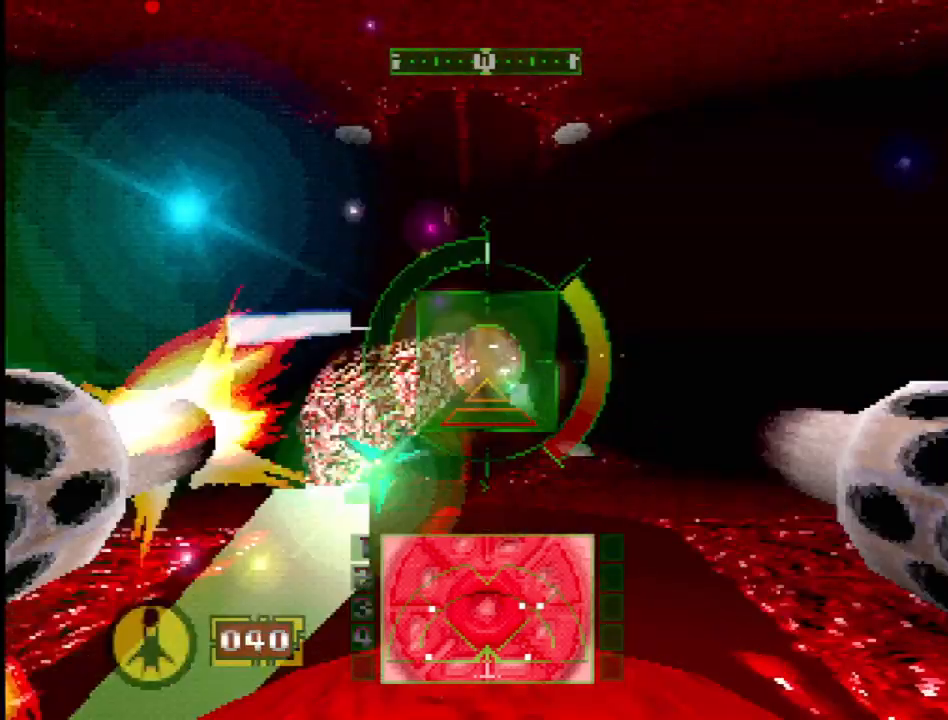
{"buttons": ["L1"], "events": [[67, "R1", "down"], [133, "R1", "up"], [217, "R1", "down"], [300, "R1", "up"], [367, "R1", "down"], [450, "R1", "up"]]}
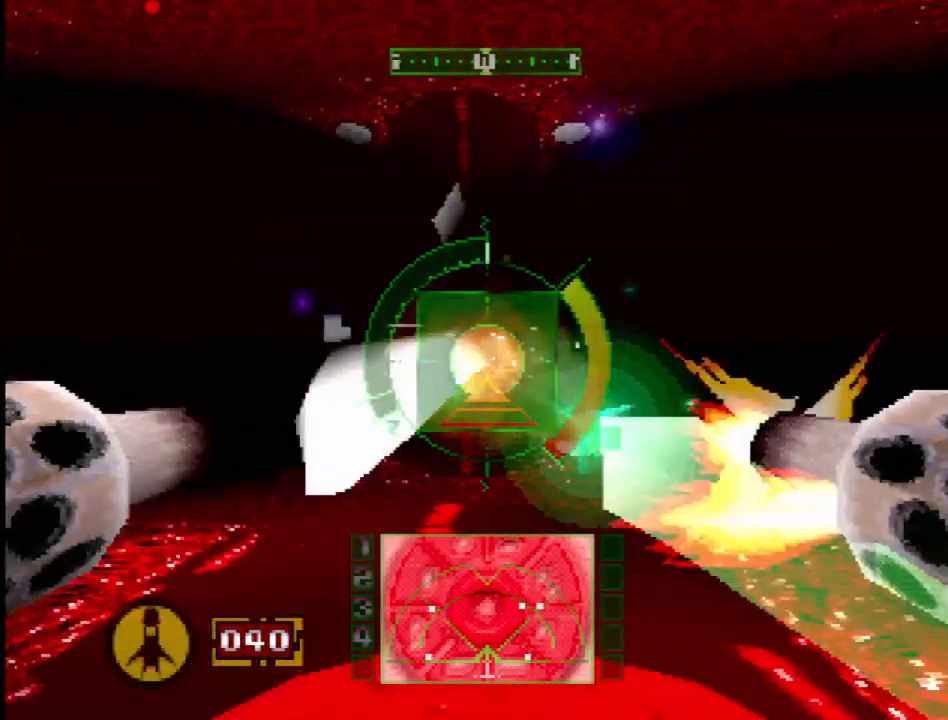
{"buttons": ["L1", "R1"], "events": [[33, "R1", "down"], [100, "R1", "up"], [183, "R1", "down"], [267, "R1", "up"], [333, "R1", "down"], [417, "R1", "up"], [500, "R1", "down"]]}
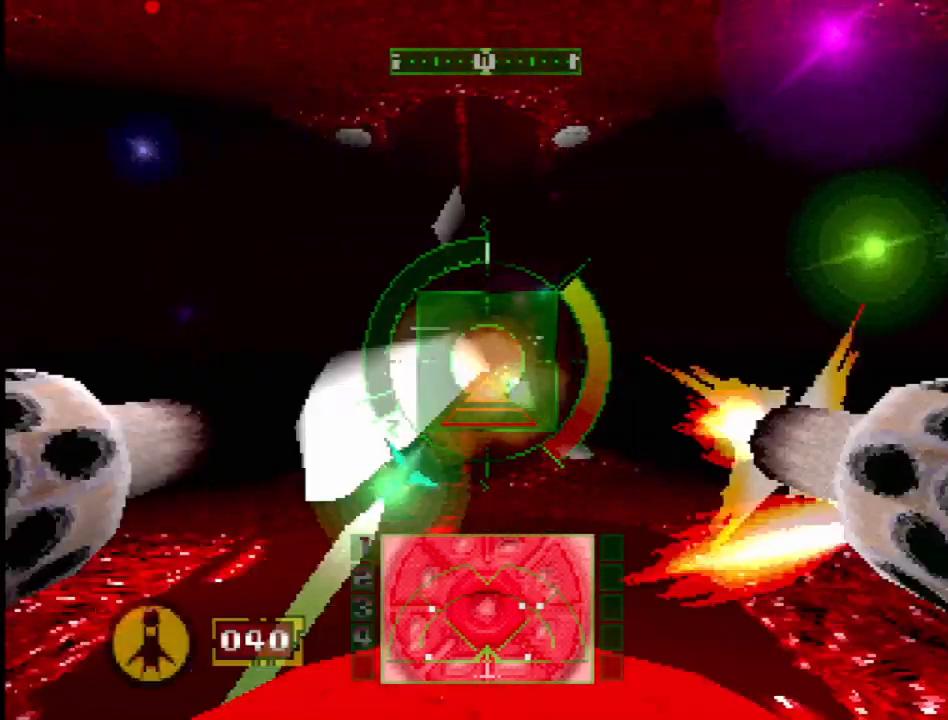
{"buttons": ["L1", "R1"], "events": [[83, "R1", "up"], [167, "R1", "down"], [233, "R1", "up"], [317, "R1", "down"], [400, "R1", "up"], [500, "R1", "down"]]}
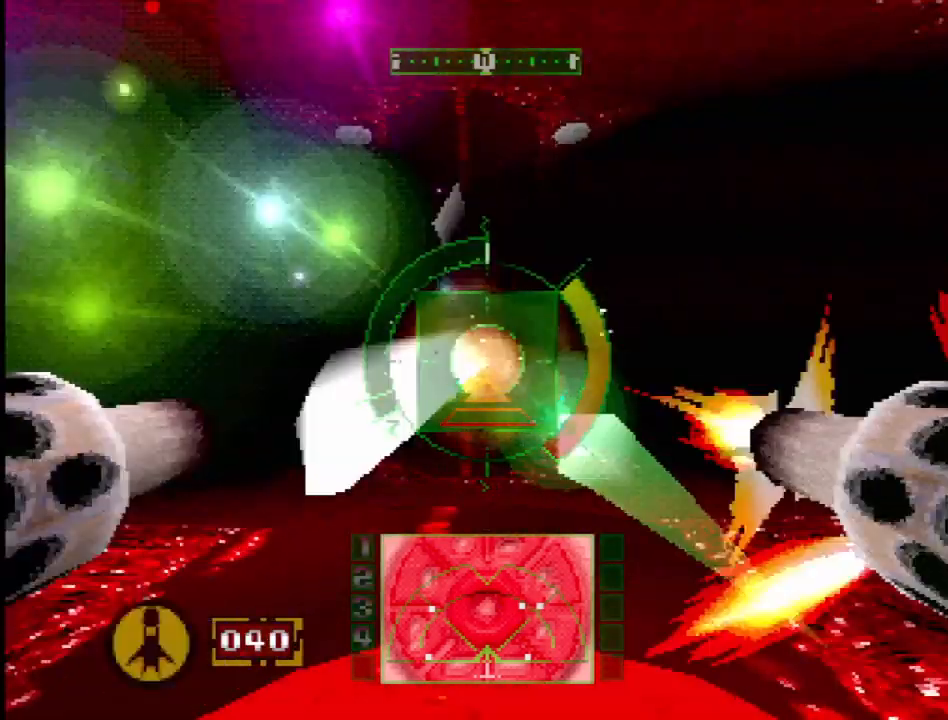
{"buttons": ["L1", "R1"], "events": [[67, "R1", "up"], [150, "R1", "down"], [250, "R1", "up"], [333, "R1", "down"], [417, "R1", "up"], [500, "R1", "down"]]}
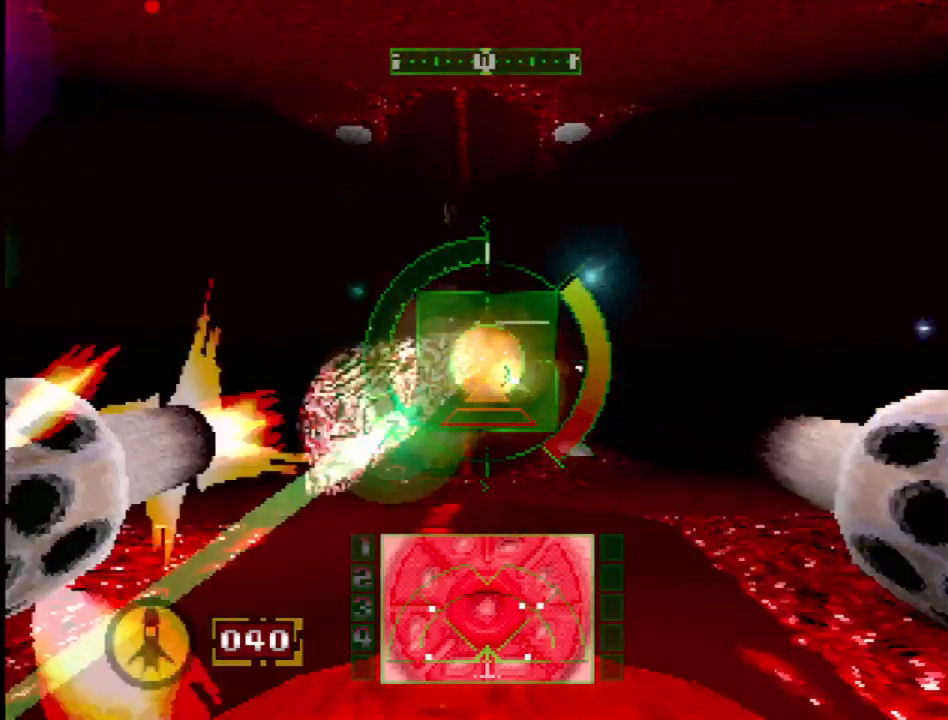
{"buttons": ["L1"], "events": [[100, "R1", "up"], [183, "R1", "down"], [267, "R1", "up"], [350, "R1", "down"], [450, "R1", "up"]]}